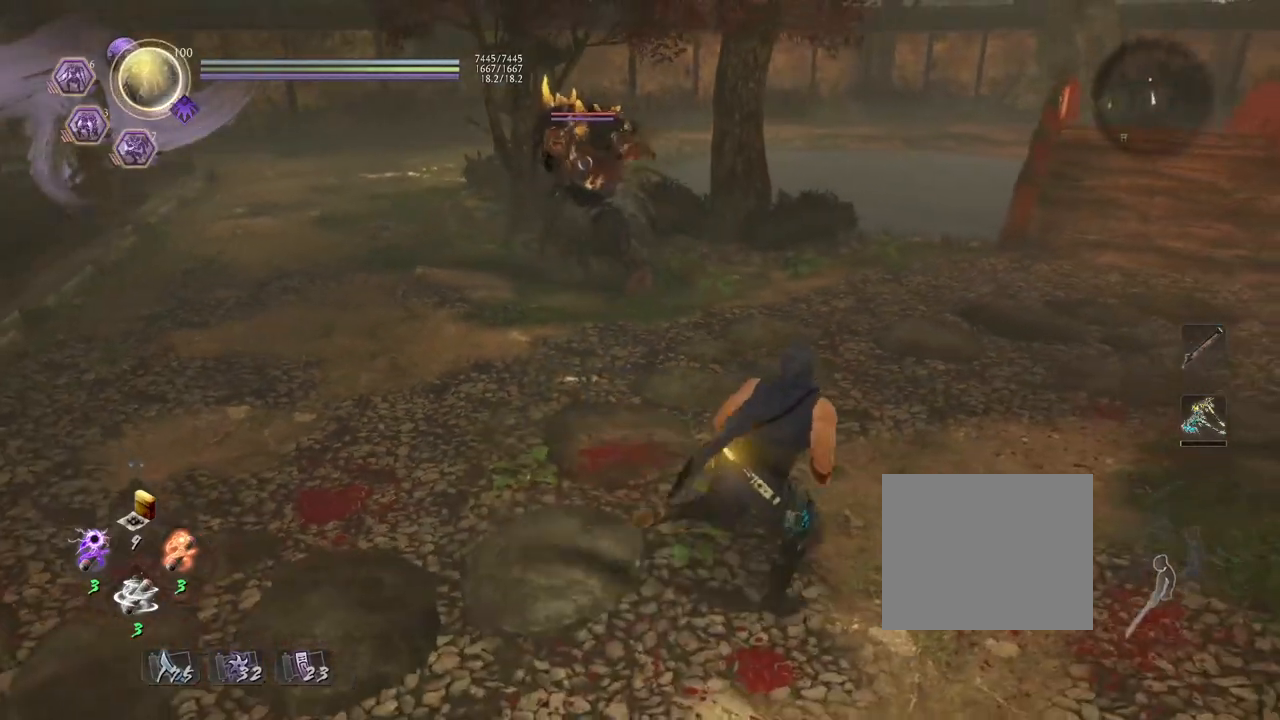
Gameplay with a controller (PlayStation layout); each line is a JSON object with the inputs held at the frame after it. "events" lists button and stick changes between this image and that frame as [ms after this image, input, new state], when the widget could be followed in between.
{"buttons": ["CROSS", "L1"], "left_stick": "up-right", "right_stick": "center", "events": [[267, "L1", "down"], [483, "CROSS", "down"]]}
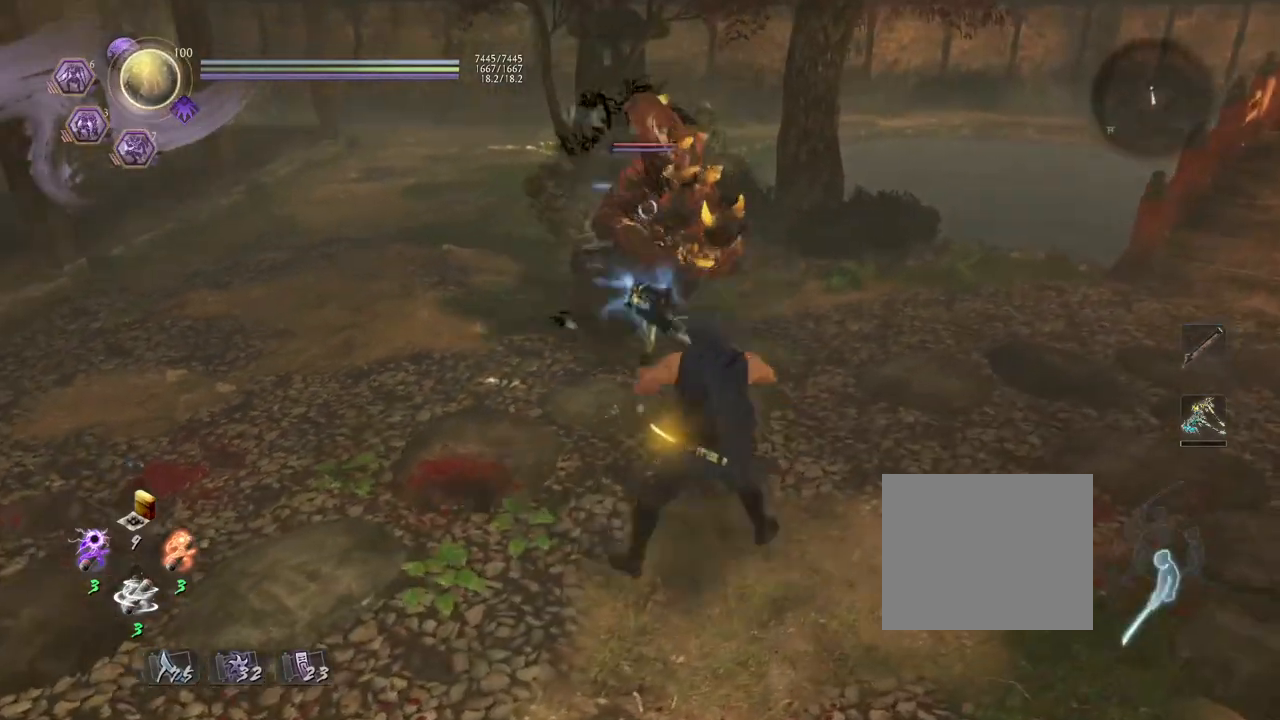
{"buttons": ["CROSS", "L1"], "left_stick": "up-right", "right_stick": "center", "events": [[183, "CROSS", "up"], [283, "CROSS", "down"]]}
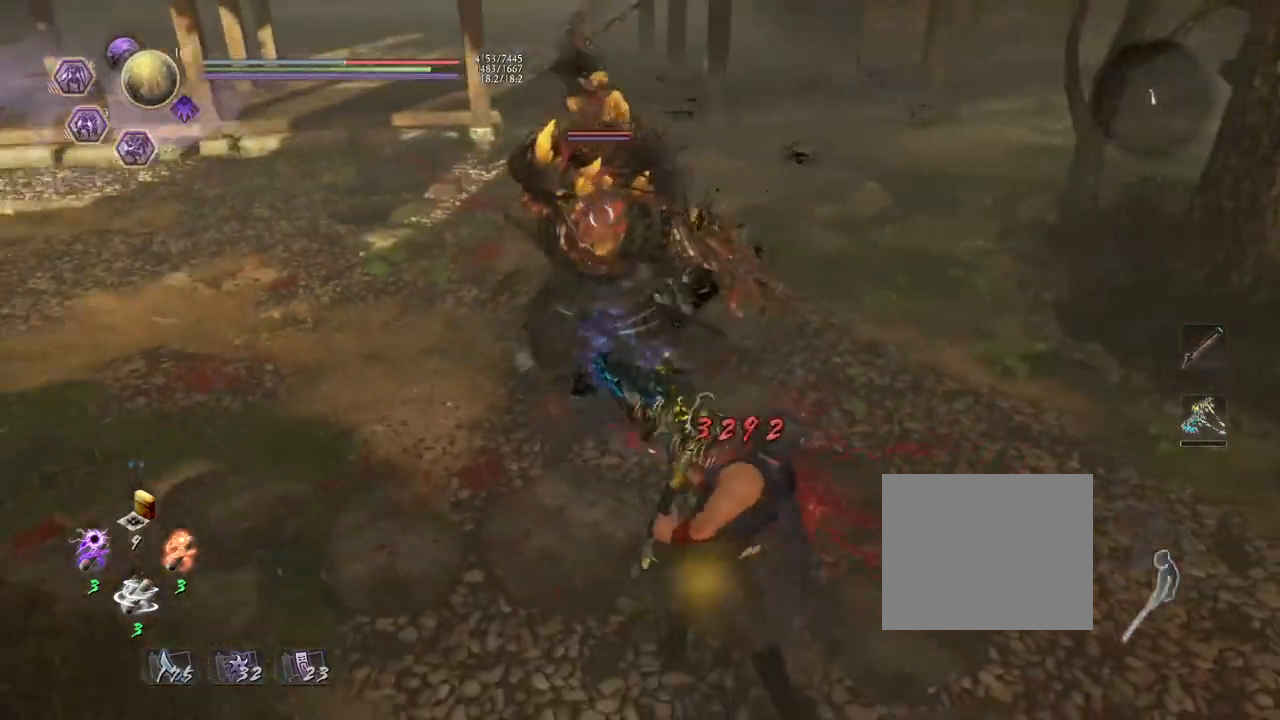
{"buttons": ["L1"], "left_stick": "up-right", "right_stick": "center", "events": [[33, "CROSS", "up"]]}
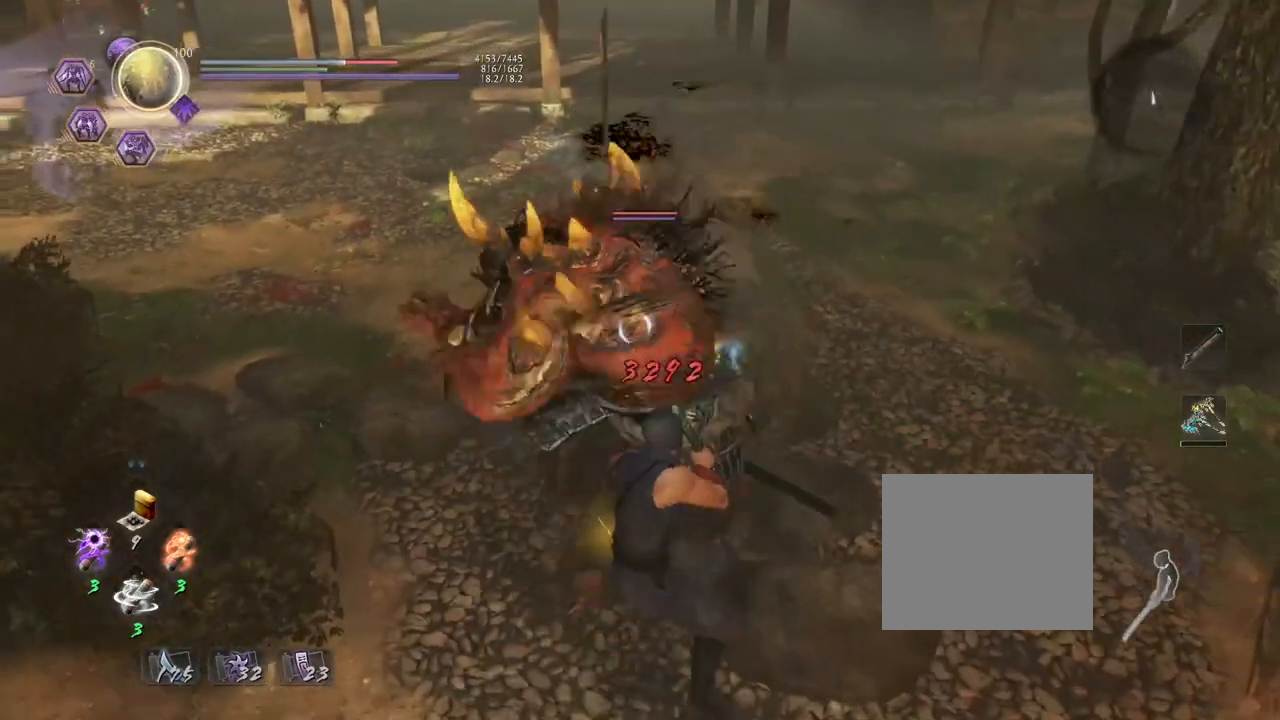
{"buttons": ["L1"], "left_stick": "up-right", "right_stick": "center", "events": [[233, "CROSS", "down"], [400, "CROSS", "up"]]}
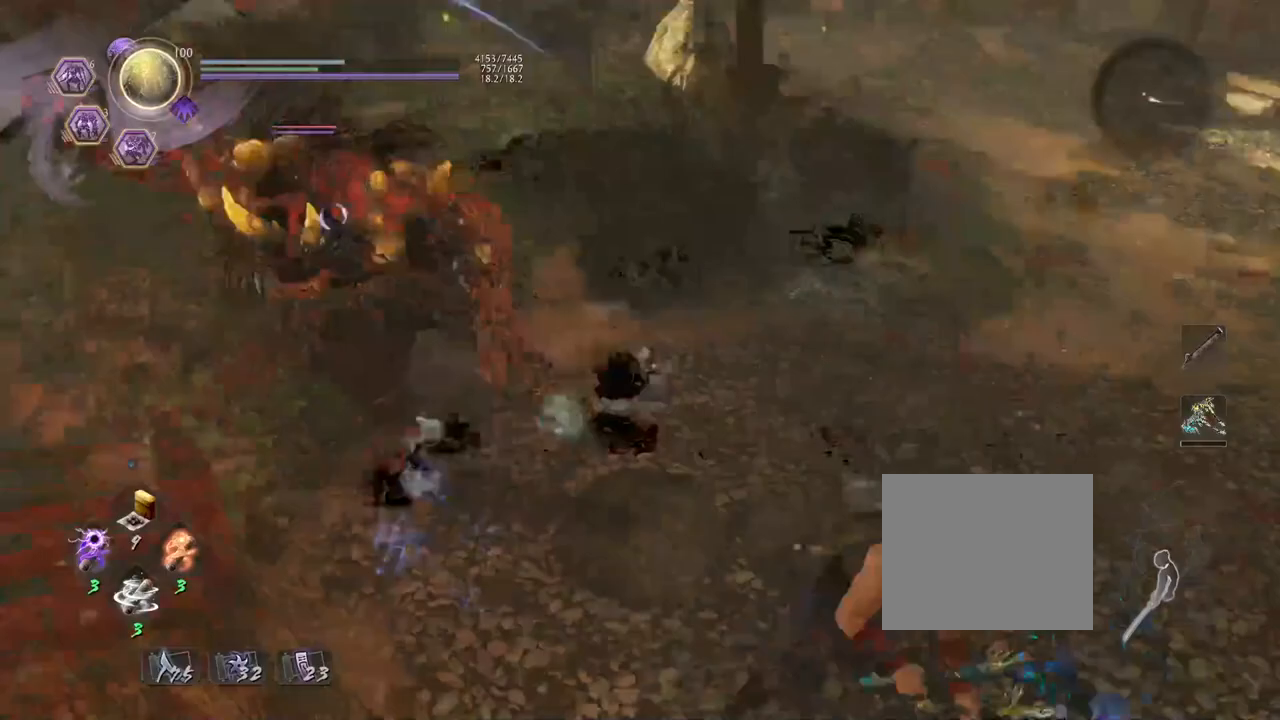
{"buttons": [], "left_stick": "down", "right_stick": "center", "events": [[167, "left_stick", "right"], [183, "L1", "up"], [300, "left_stick", "down-right"], [433, "left_stick", "down"]]}
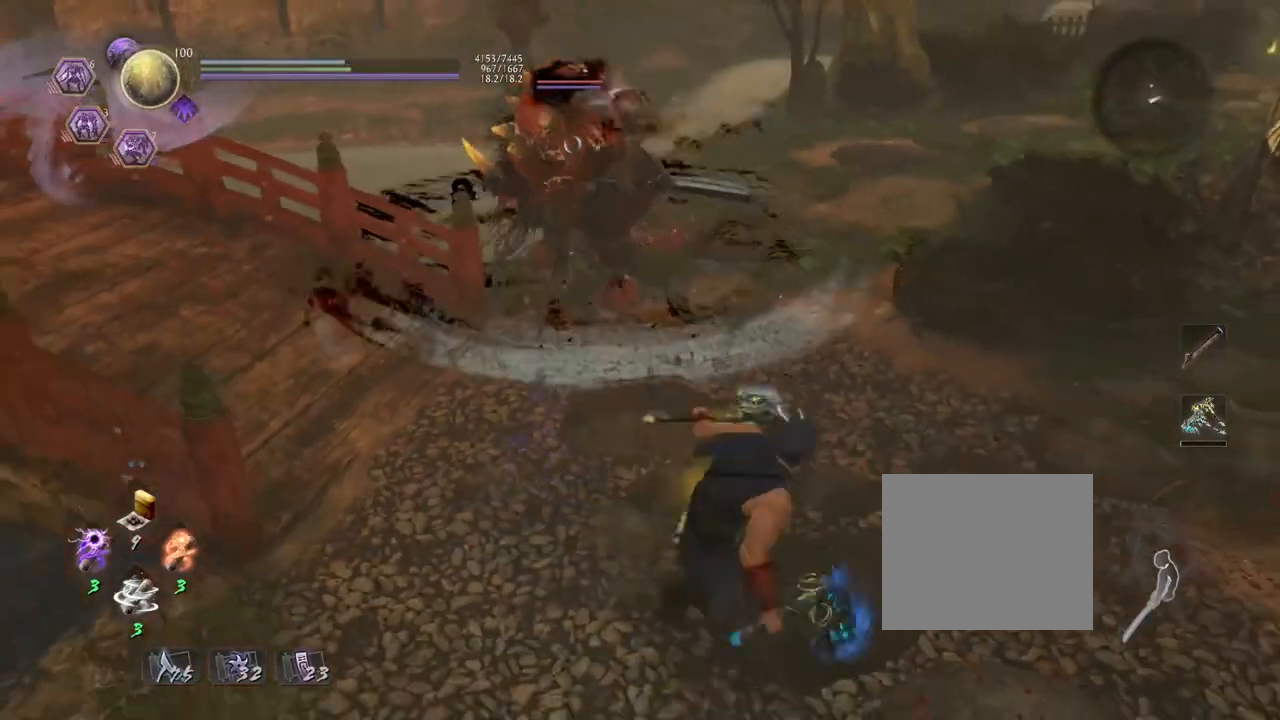
{"buttons": [], "left_stick": "up", "right_stick": "center", "events": [[17, "left_stick", "down-left"], [317, "left_stick", "up-left"], [400, "left_stick", "up"]]}
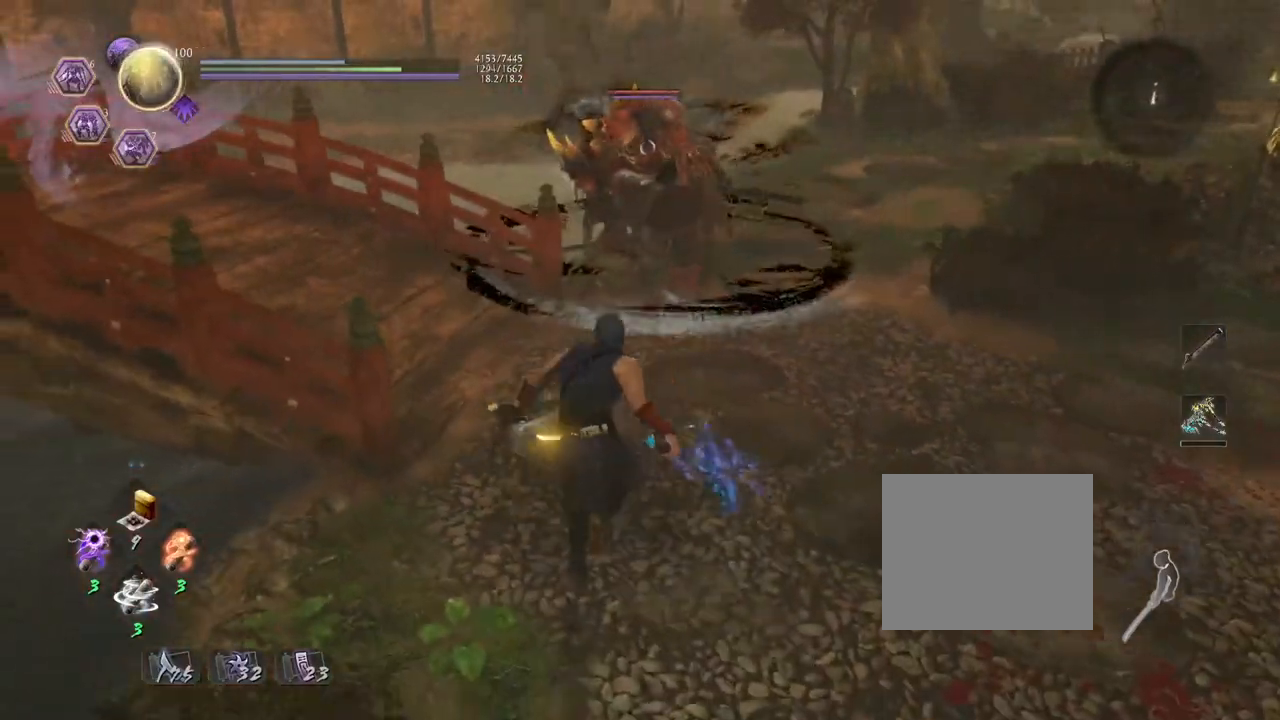
{"buttons": ["CROSS", "SQUARE"], "left_stick": "up", "right_stick": "center", "events": [[183, "CROSS", "down"], [467, "SQUARE", "down"]]}
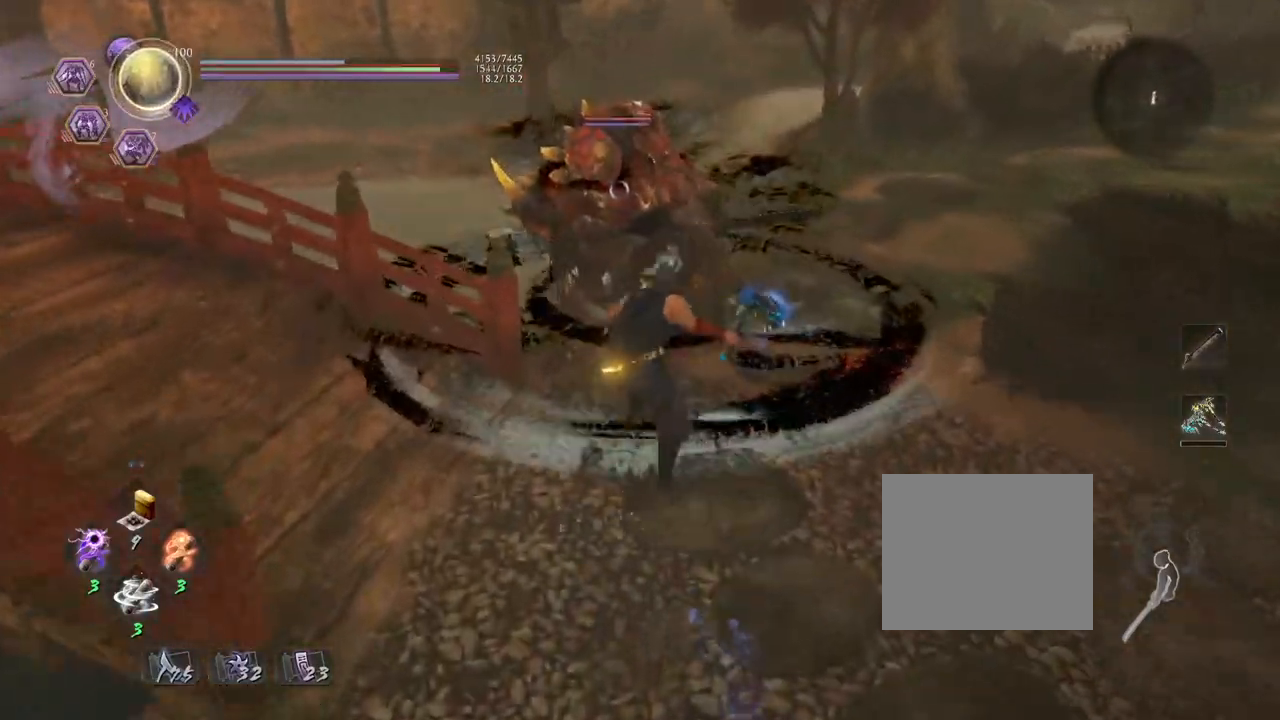
{"buttons": [], "left_stick": "center", "right_stick": "center", "events": [[83, "SQUARE", "up"], [183, "CROSS", "up"], [200, "left_stick", "center"]]}
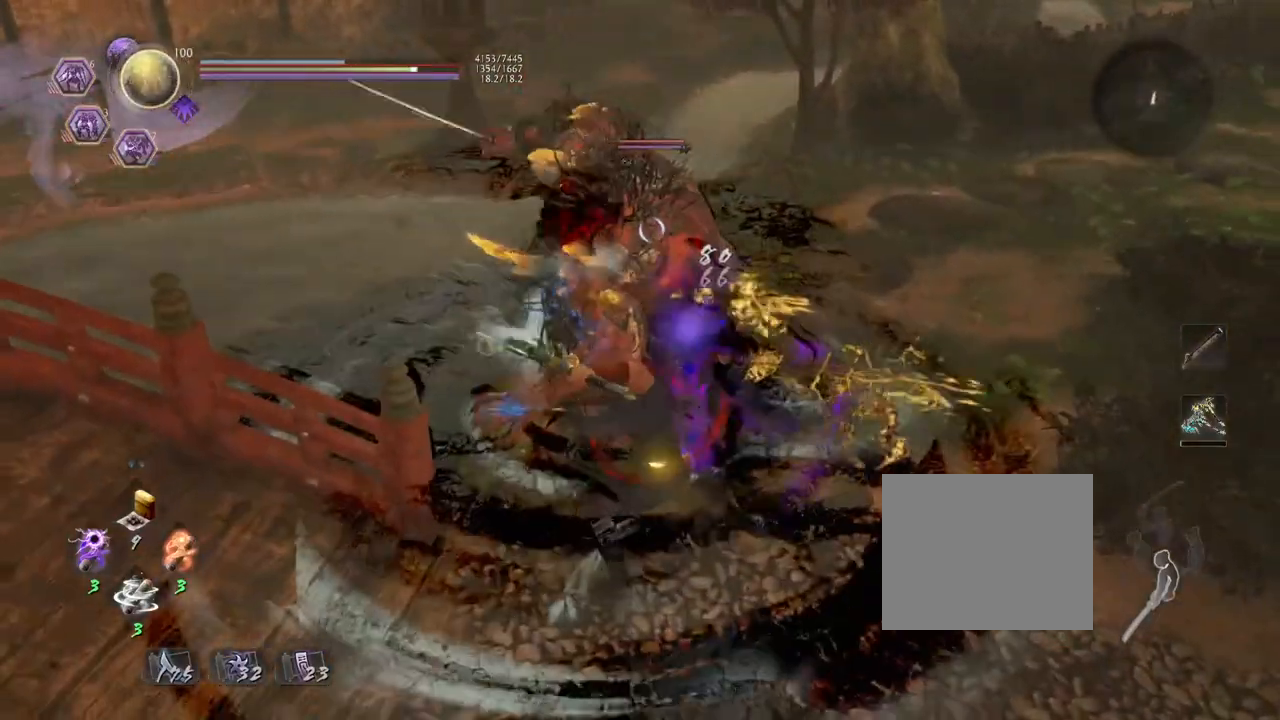
{"buttons": ["CROSS"], "left_stick": "down", "right_stick": "center", "events": [[67, "left_stick", "down"], [433, "CROSS", "down"]]}
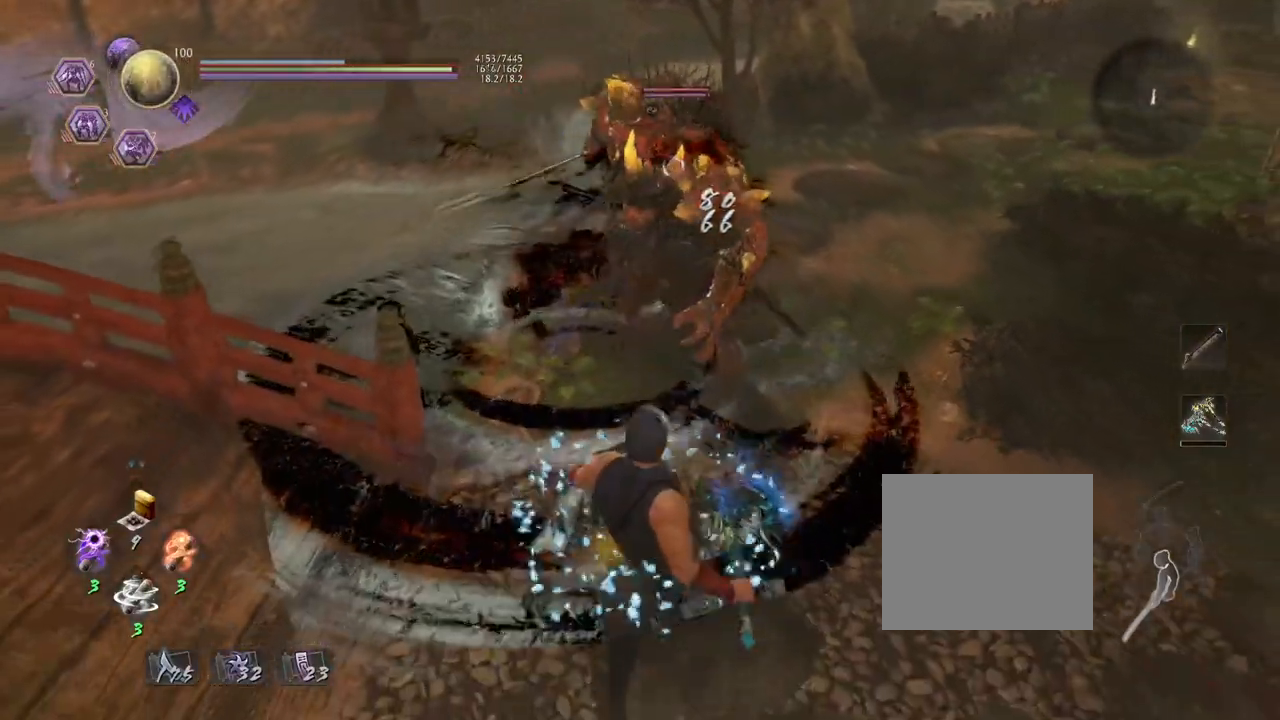
{"buttons": [], "left_stick": "down-right", "right_stick": "center", "events": [[33, "CROSS", "up"], [250, "left_stick", "down-right"]]}
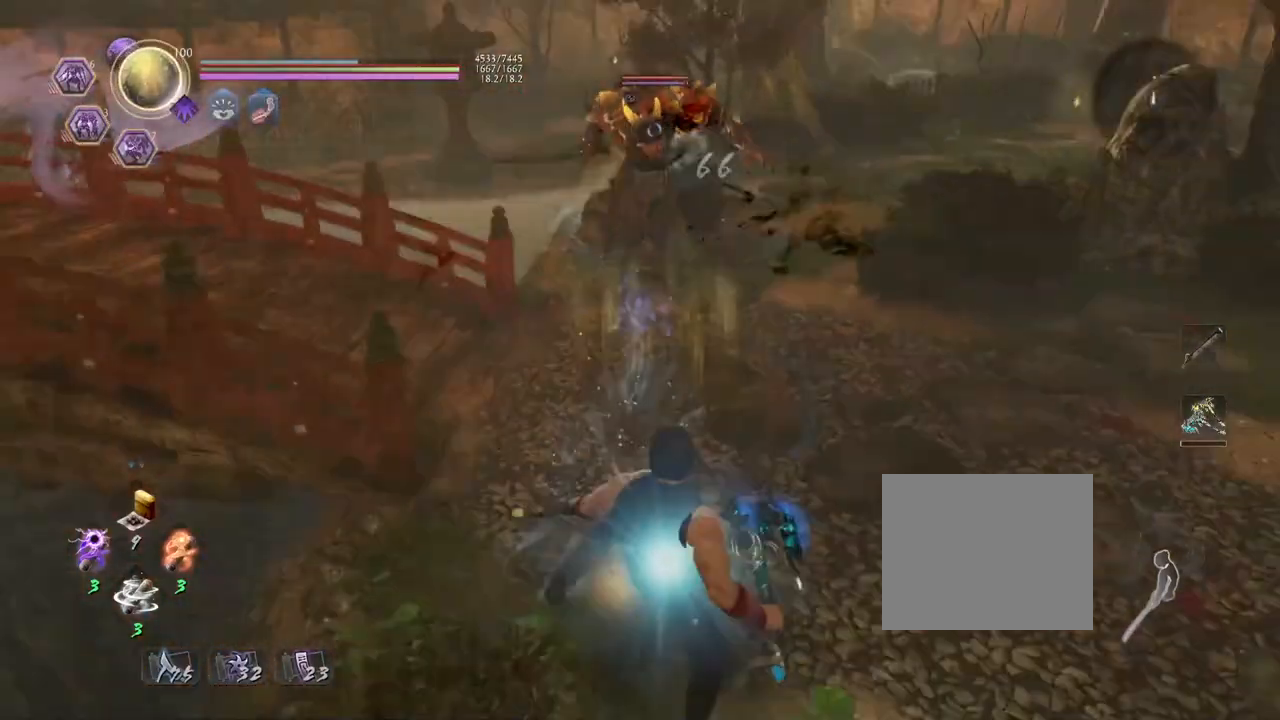
{"buttons": [], "left_stick": "up-left", "right_stick": "center", "events": [[133, "left_stick", "center"], [400, "left_stick", "up-left"]]}
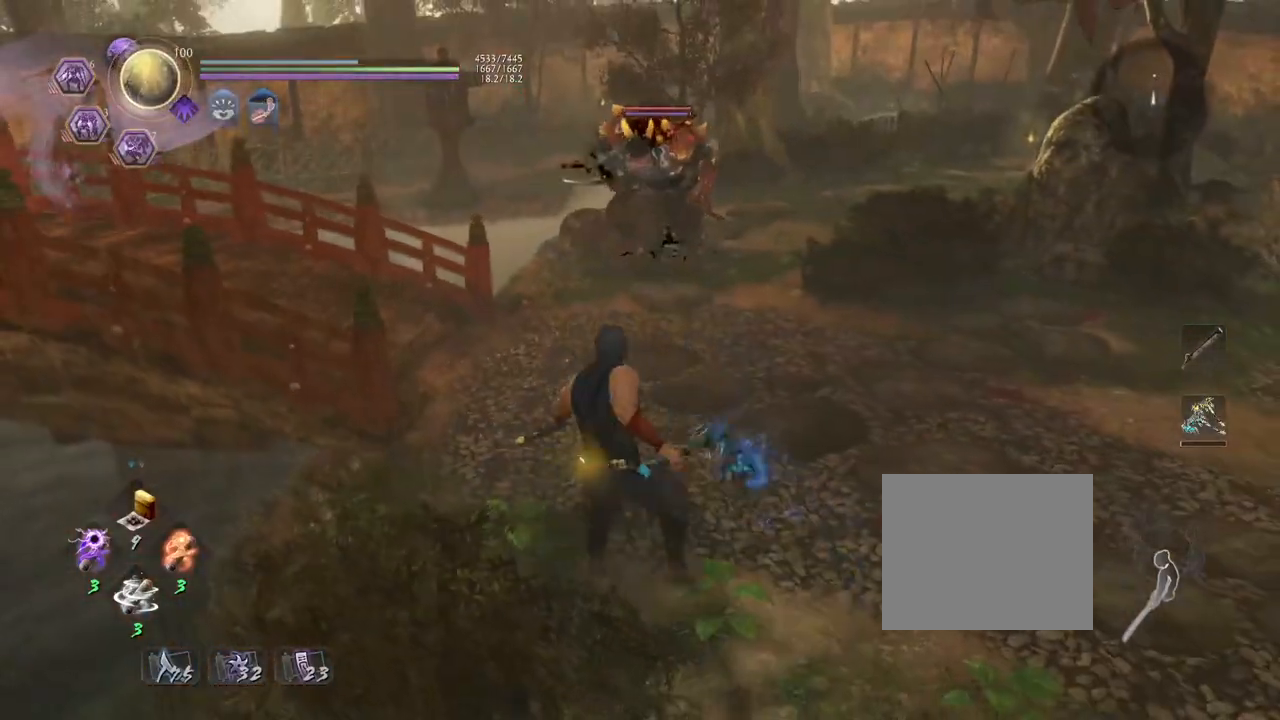
{"buttons": ["SQUARE"], "left_stick": "right", "right_stick": "center", "events": [[317, "left_stick", "up-right"], [400, "left_stick", "right"], [500, "SQUARE", "down"]]}
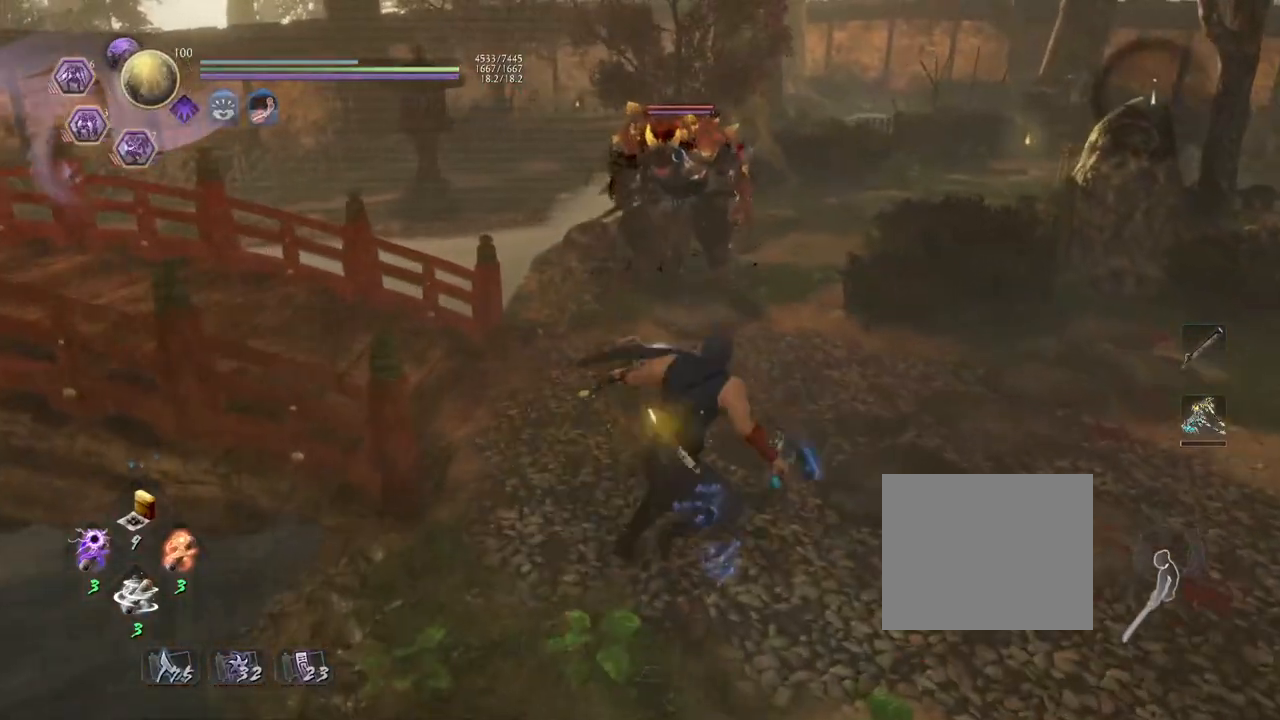
{"buttons": ["SQUARE"], "left_stick": "down-right", "right_stick": "center", "events": [[367, "left_stick", "down-right"]]}
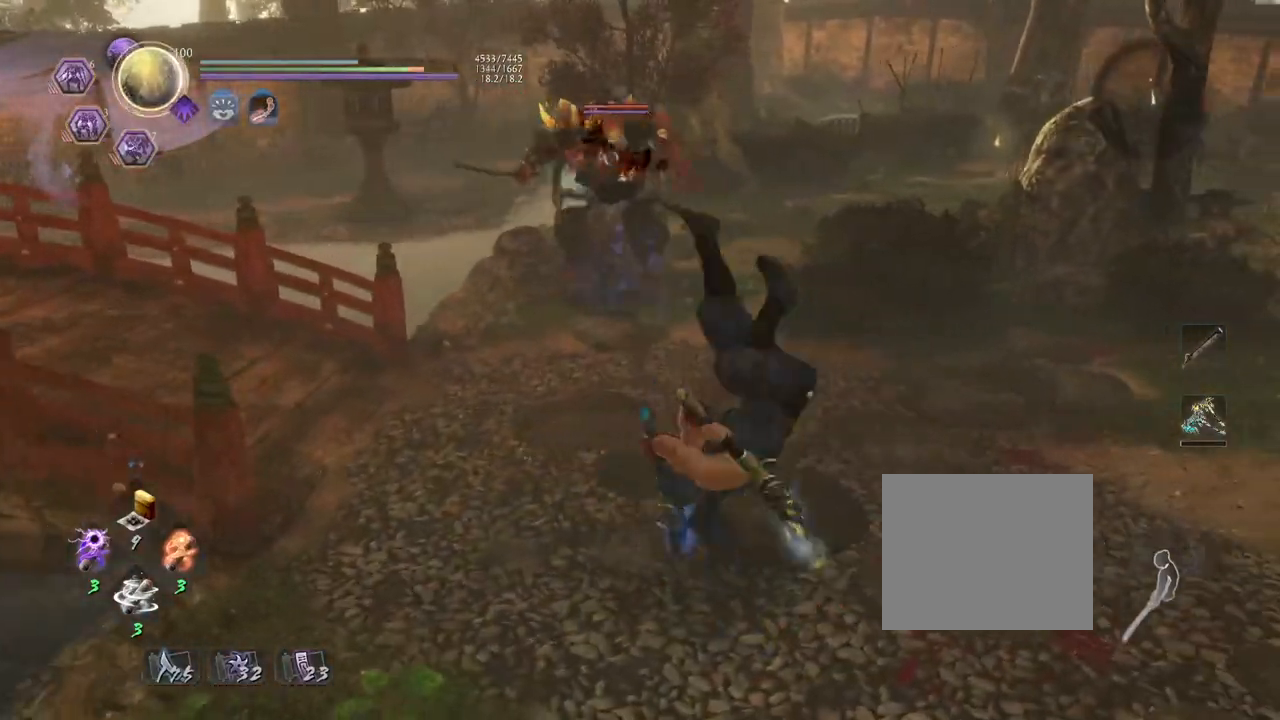
{"buttons": [], "left_stick": "up-right", "right_stick": "center", "events": [[300, "left_stick", "up-right"], [367, "SQUARE", "up"]]}
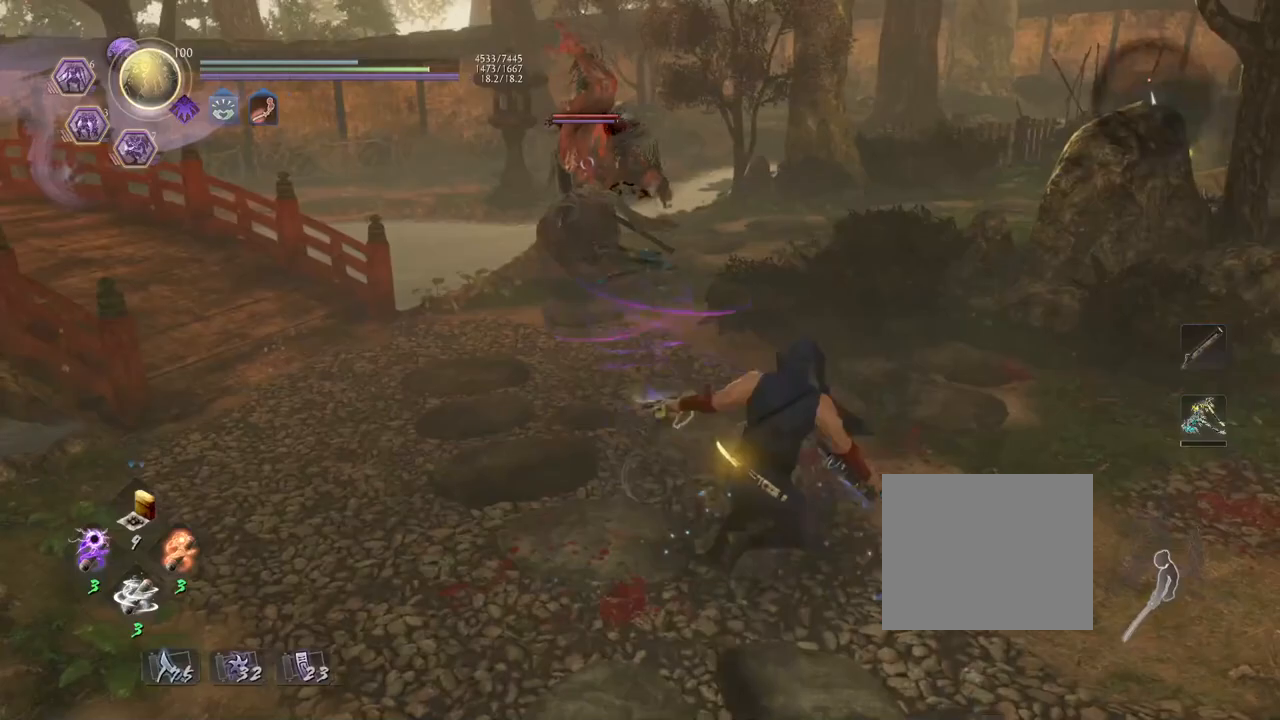
{"buttons": [], "left_stick": "down-left", "right_stick": "center", "events": [[67, "R1", "down"], [167, "left_stick", "down-right"], [200, "R1", "up"], [267, "left_stick", "down-left"]]}
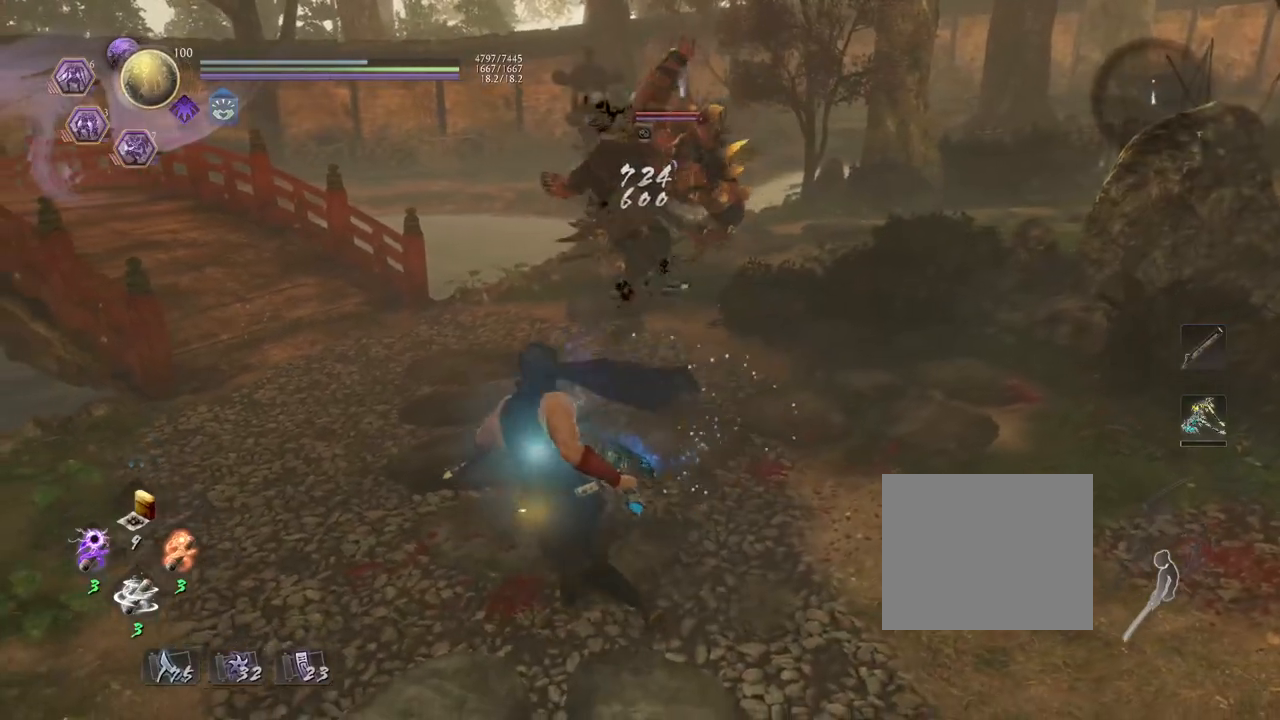
{"buttons": ["SQUARE"], "left_stick": "down-left", "right_stick": "center", "events": [[17, "SQUARE", "down"]]}
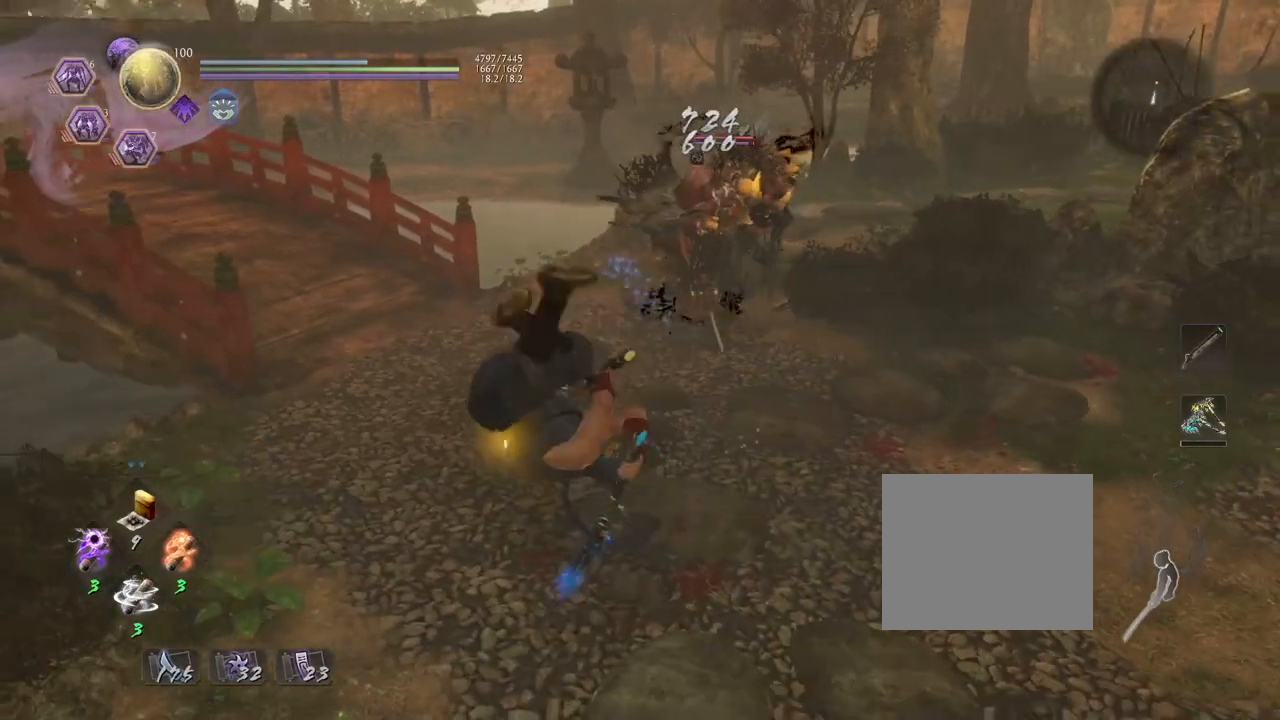
{"buttons": [], "left_stick": "right", "right_stick": "center", "events": [[100, "left_stick", "down-right"], [267, "left_stick", "right"], [400, "SQUARE", "up"]]}
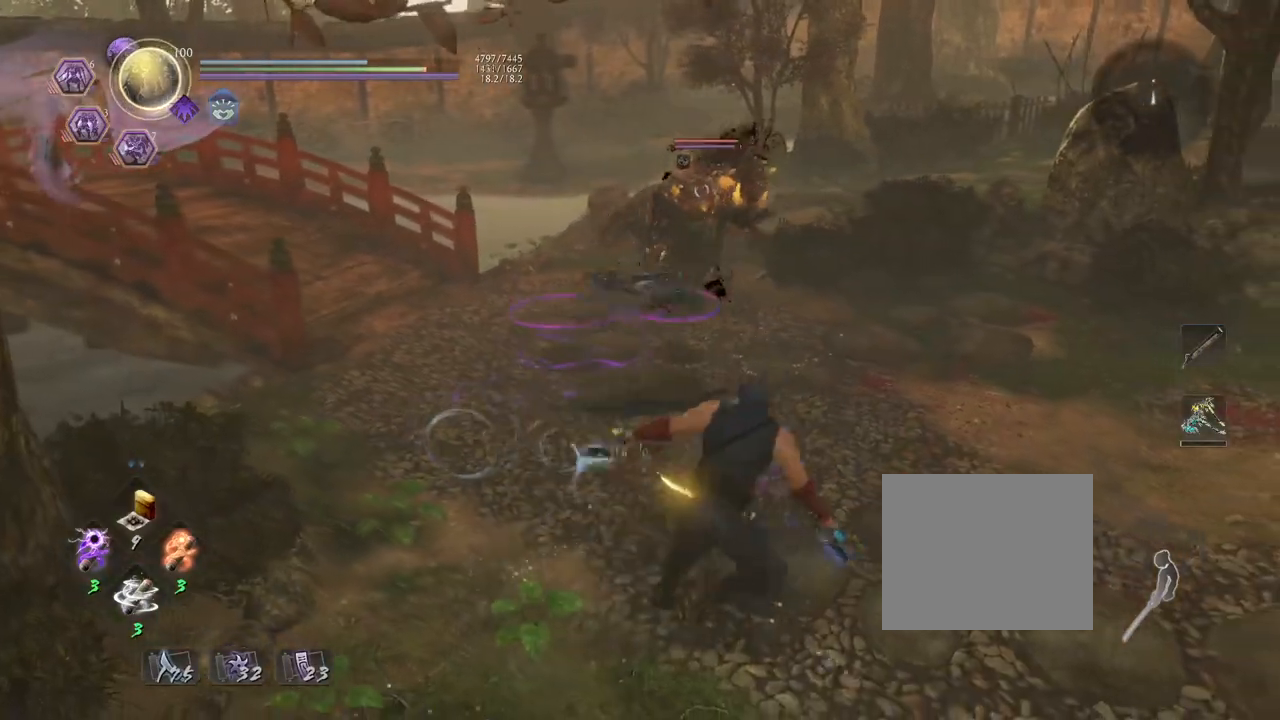
{"buttons": ["SQUARE"], "left_stick": "right", "right_stick": "center", "events": [[17, "R1", "down"], [133, "R1", "up"], [333, "SQUARE", "down"]]}
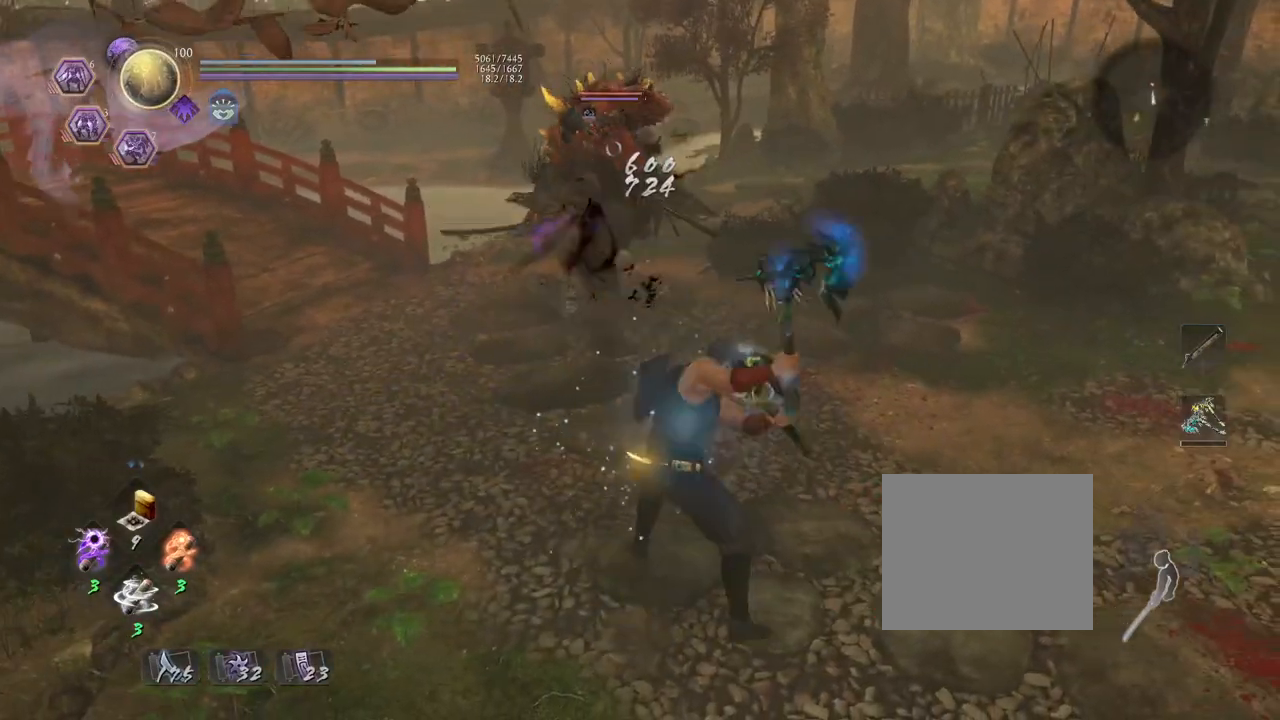
{"buttons": ["SQUARE"], "left_stick": "down-right", "right_stick": "center", "events": [[17, "left_stick", "down-right"]]}
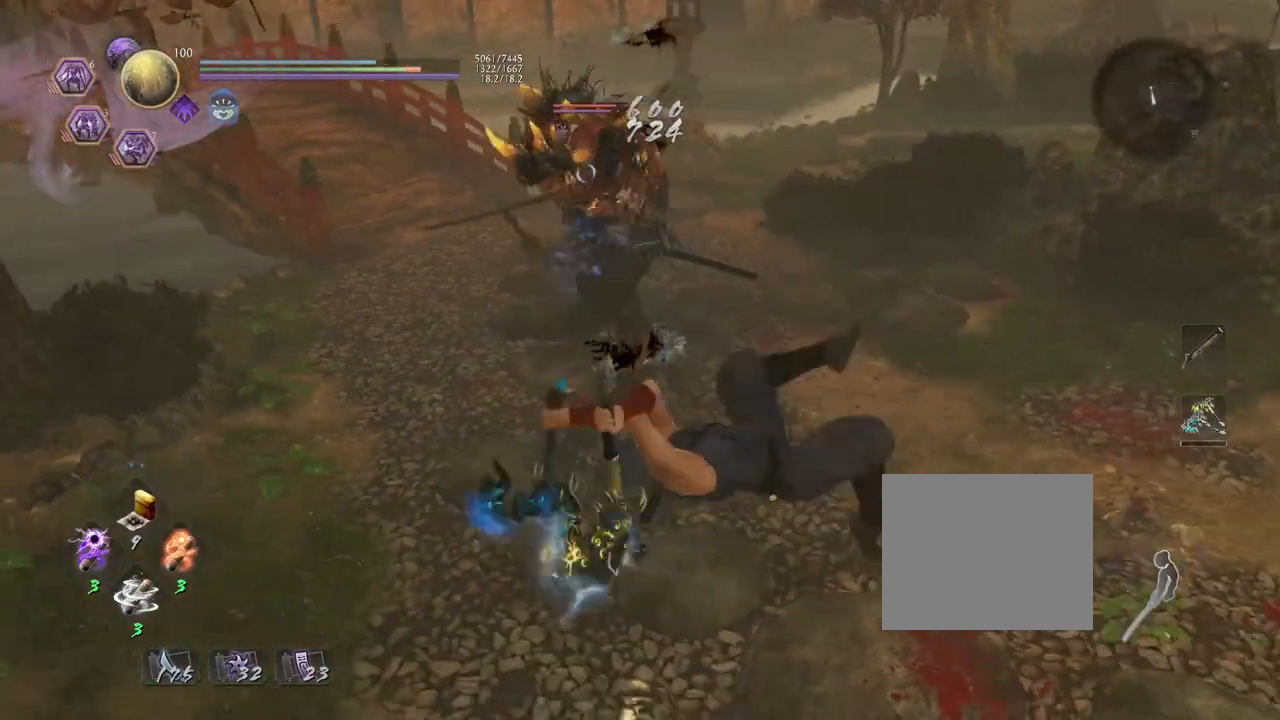
{"buttons": ["R1"], "left_stick": "down-left", "right_stick": "center", "events": [[100, "left_stick", "down"], [200, "left_stick", "down-left"], [300, "SQUARE", "up"], [433, "R1", "down"]]}
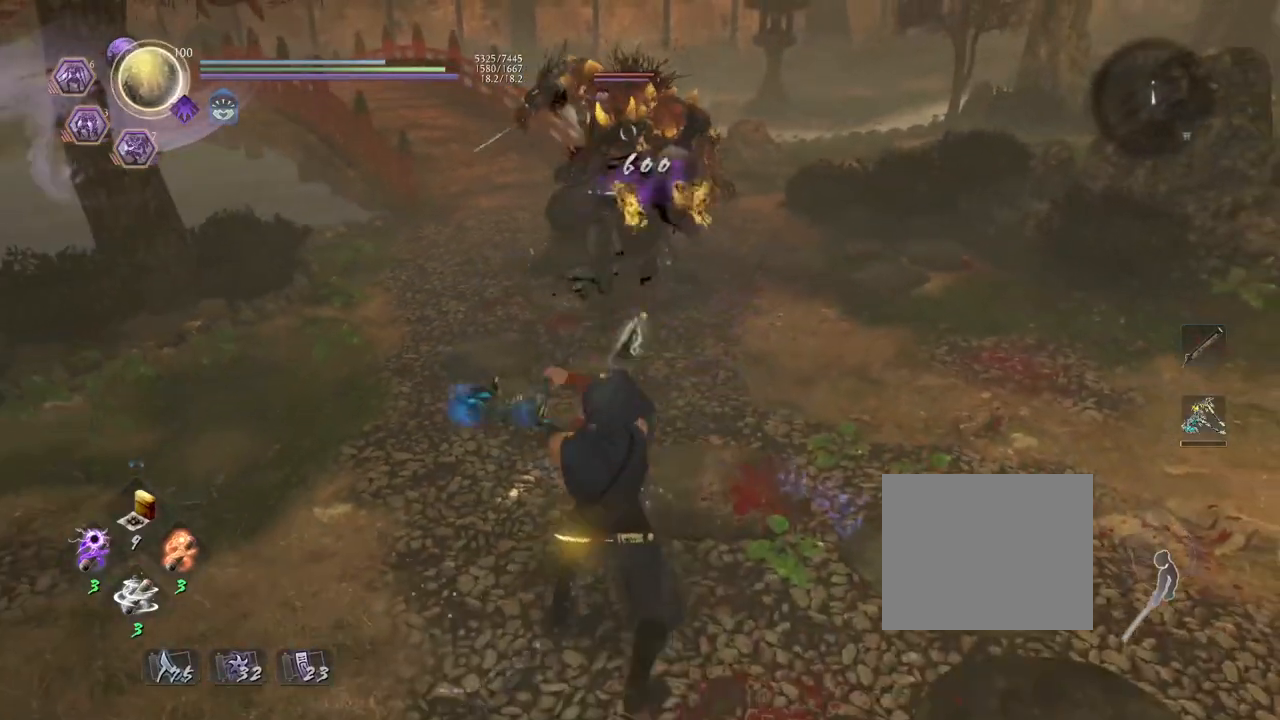
{"buttons": ["SQUARE"], "left_stick": "left", "right_stick": "center", "events": [[67, "R1", "up"], [250, "SQUARE", "down"], [450, "left_stick", "left"]]}
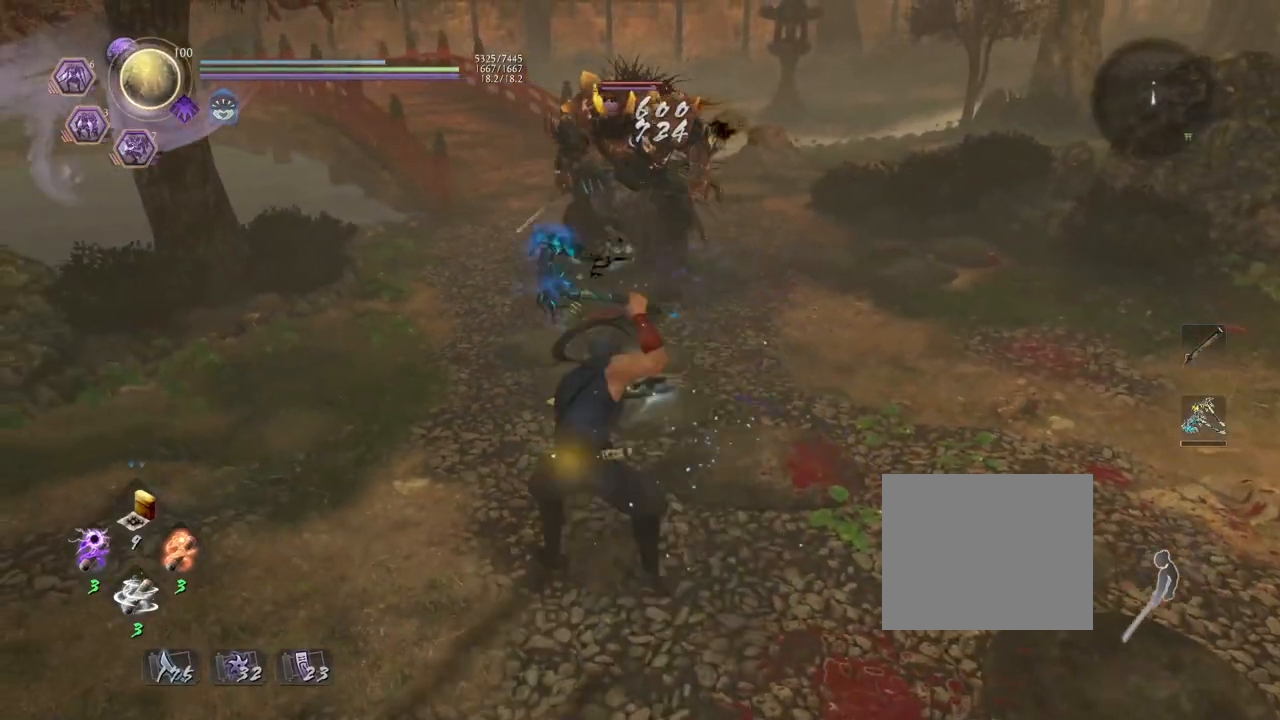
{"buttons": ["SQUARE"], "left_stick": "down-right", "right_stick": "center", "events": [[283, "left_stick", "down-left"], [400, "left_stick", "down"], [500, "left_stick", "down-right"]]}
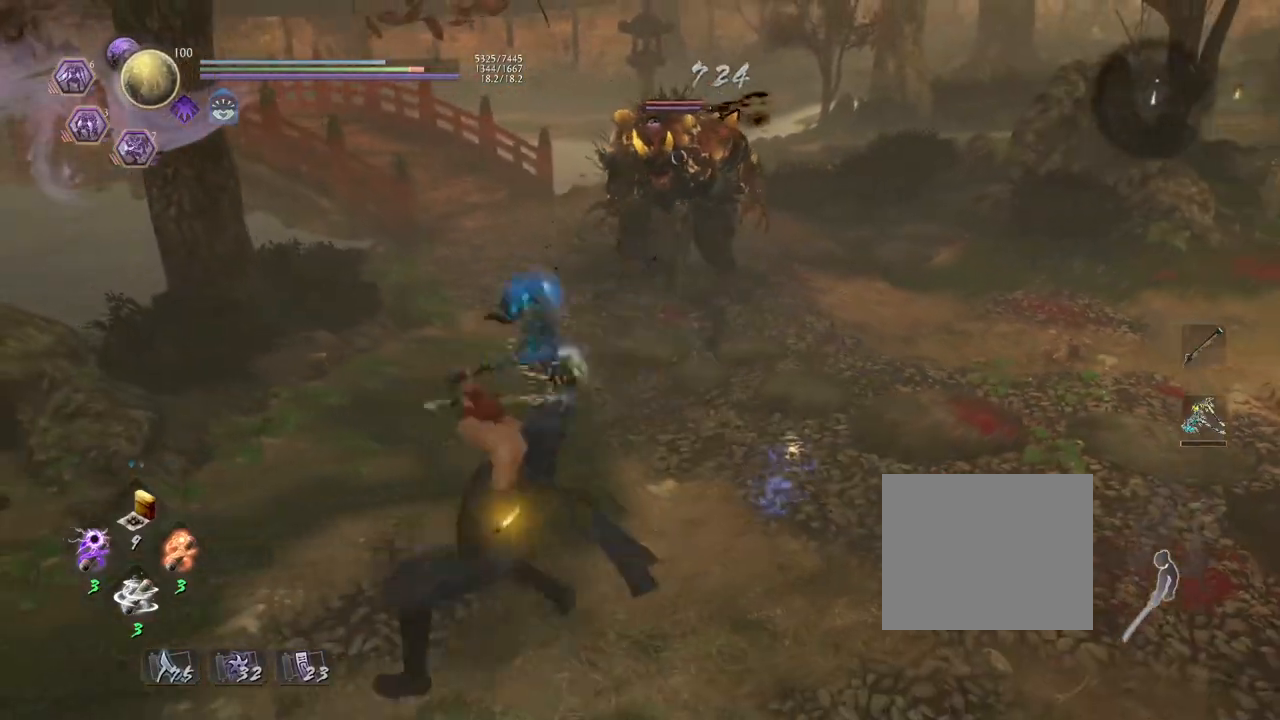
{"buttons": [], "left_stick": "right", "right_stick": "center", "events": [[183, "SQUARE", "up"], [300, "R1", "down"], [417, "R1", "up"], [500, "left_stick", "right"]]}
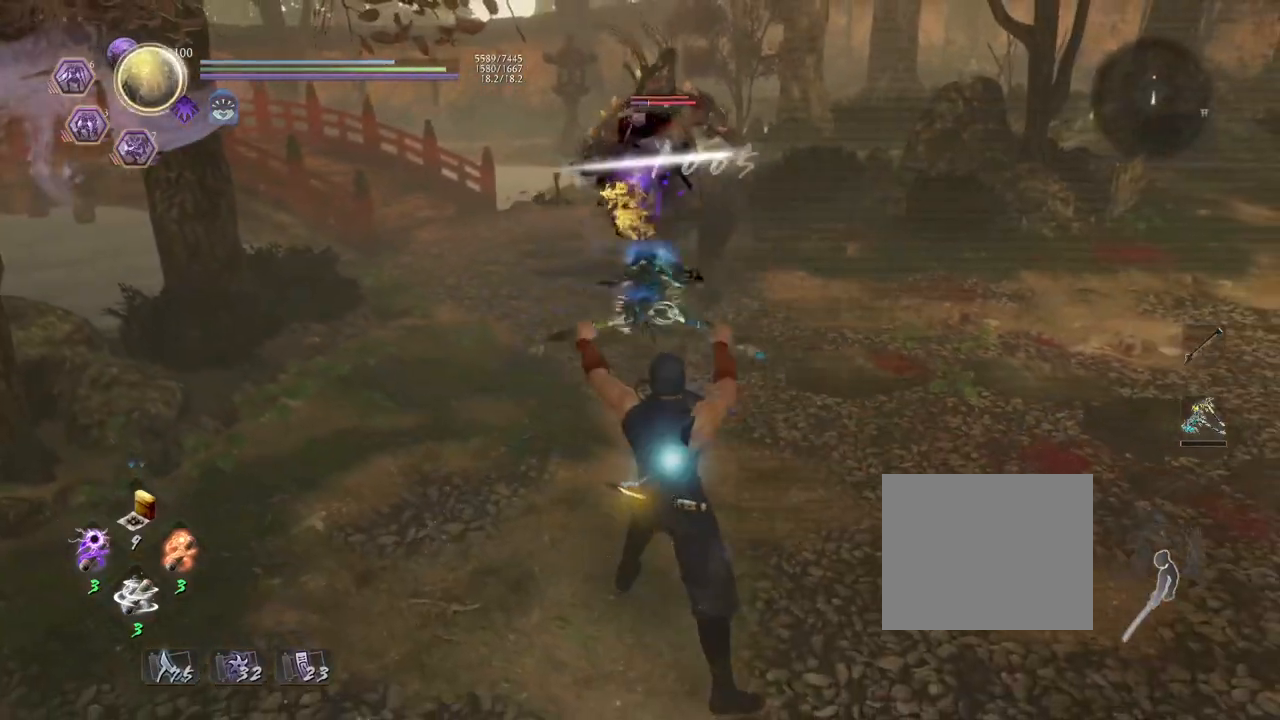
{"buttons": ["SQUARE"], "left_stick": "right", "right_stick": "center", "events": [[100, "SQUARE", "down"]]}
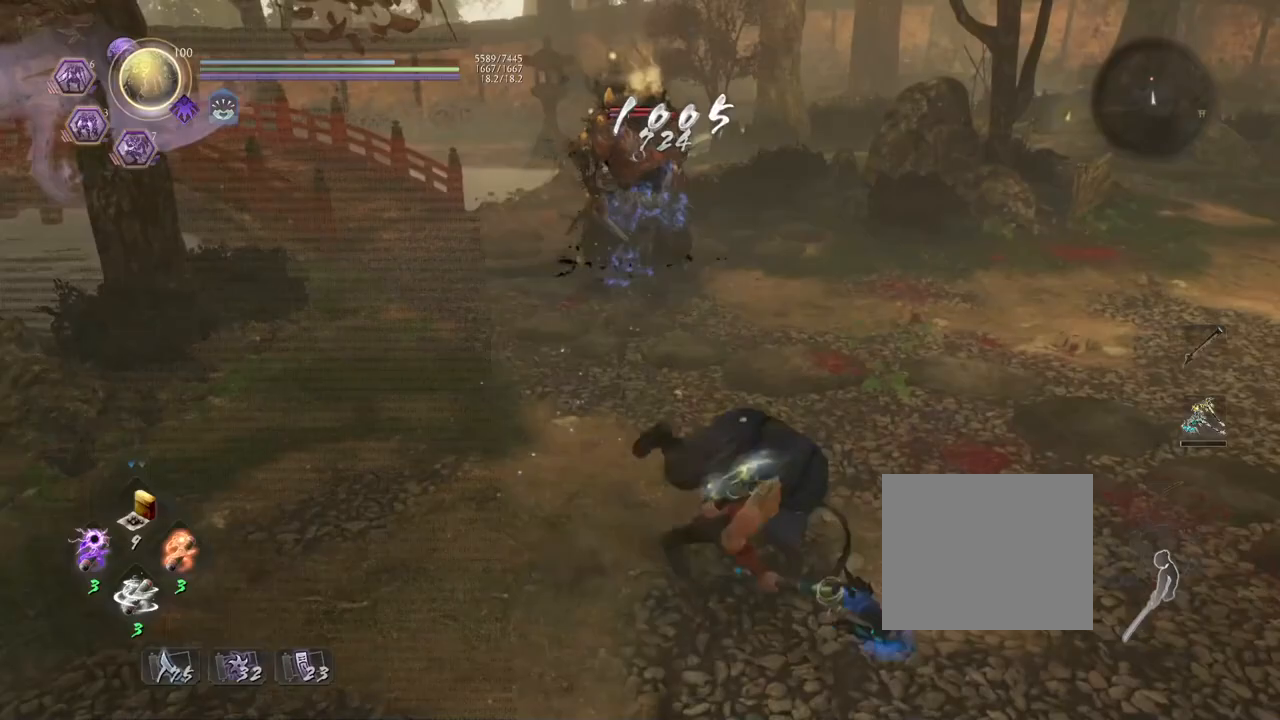
{"buttons": [], "left_stick": "right", "right_stick": "center", "events": [[500, "SQUARE", "up"]]}
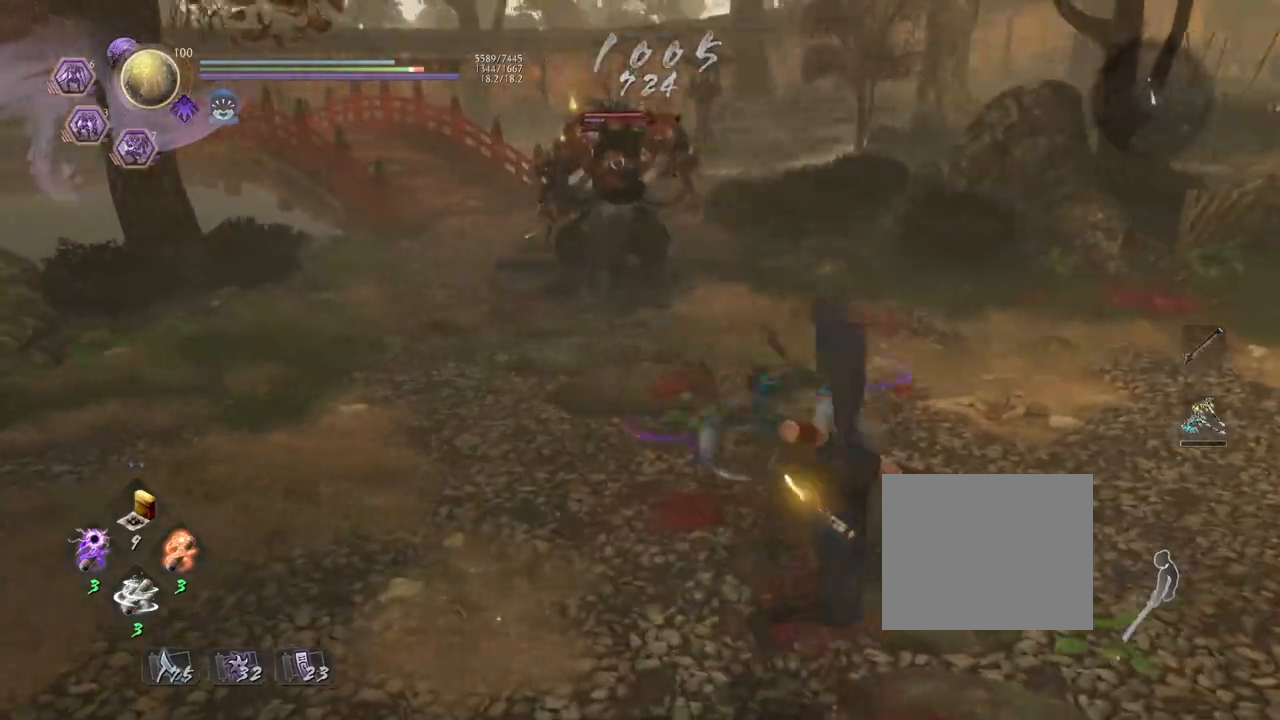
{"buttons": ["SQUARE"], "left_stick": "right", "right_stick": "center", "events": [[150, "R1", "down"], [283, "R1", "up"], [433, "SQUARE", "down"]]}
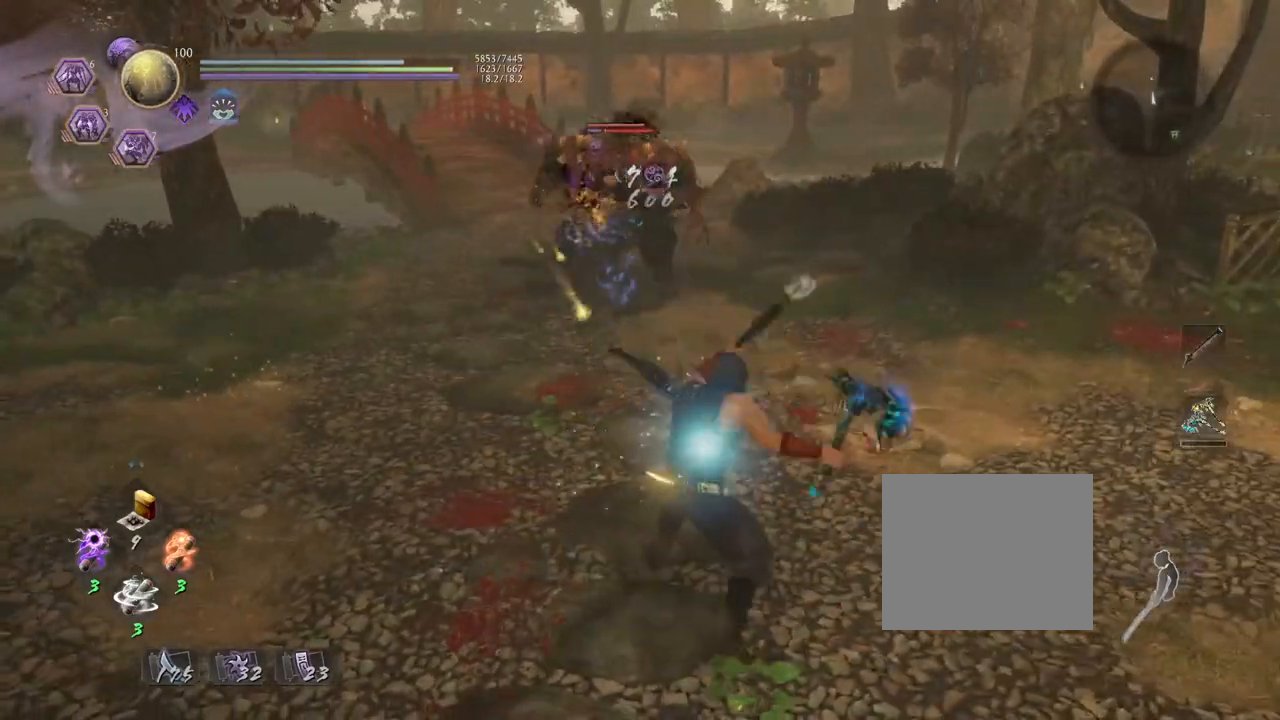
{"buttons": ["SQUARE"], "left_stick": "right", "right_stick": "center", "events": []}
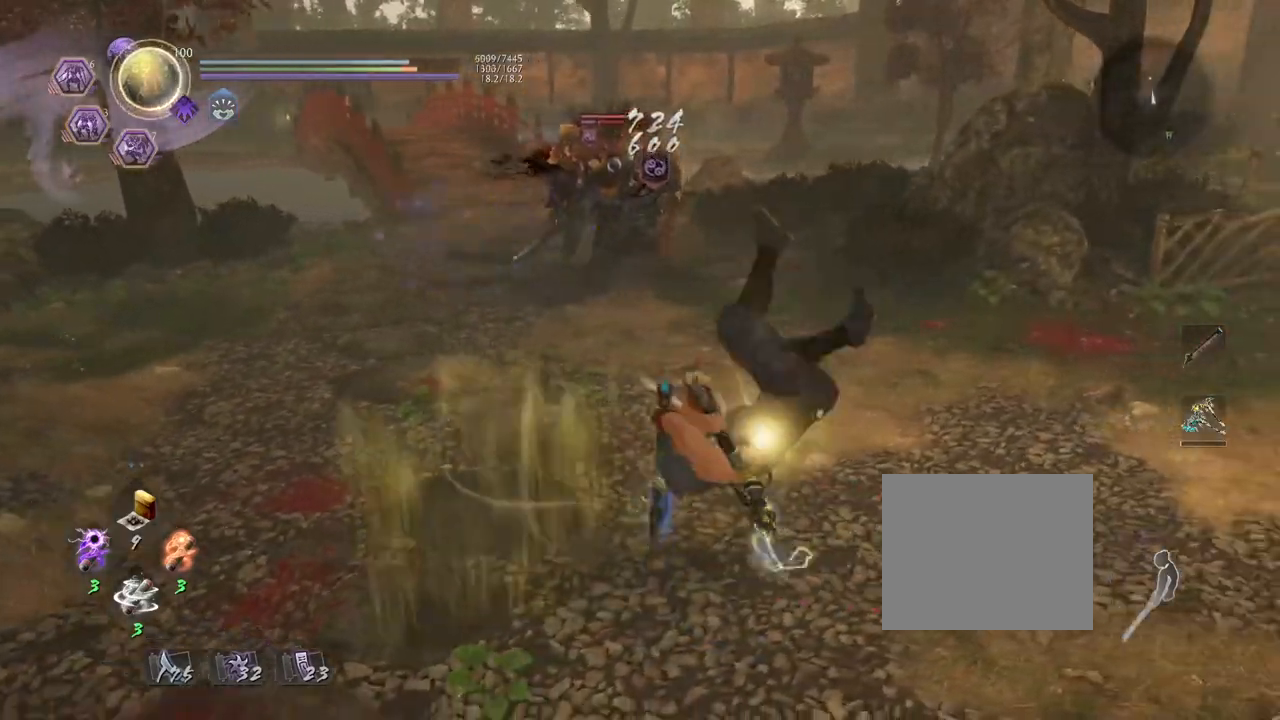
{"buttons": [], "left_stick": "right", "right_stick": "center", "events": [[367, "SQUARE", "up"]]}